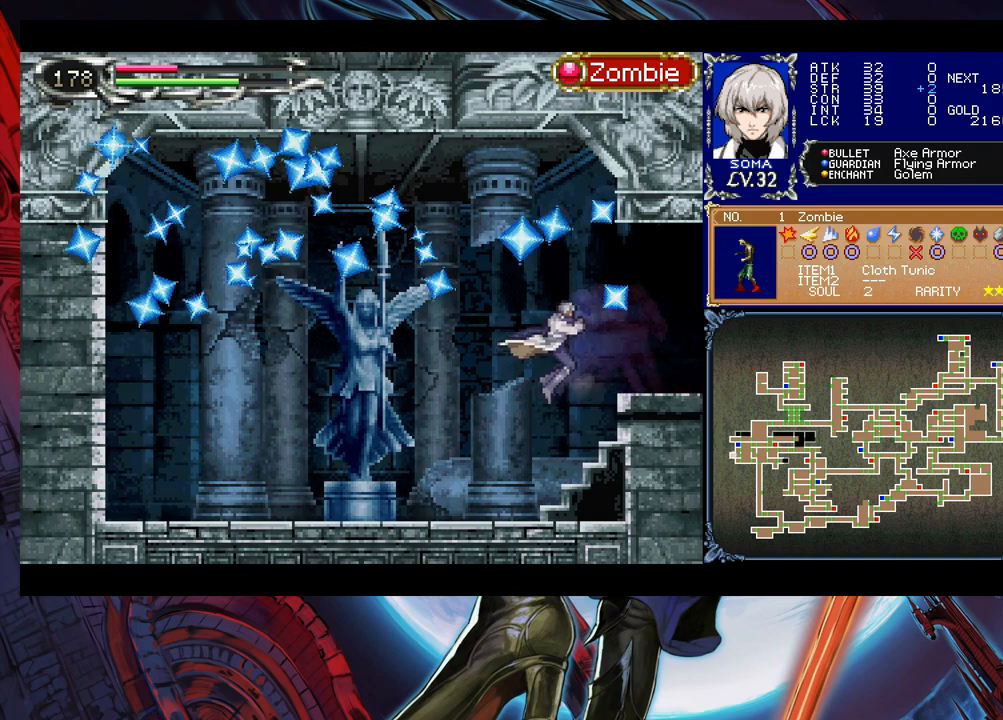
Gameplay with a controller (Xbox layout); each line is a JSON object with the inputs held at the frame after it. "events" lists button and stick changes between this image and that frame as [ms after this image, input, new state], when the widget could be followed in between. Not read: L2 L3 R2 R3 right_stick.
{"buttons": [], "left_stick": "center", "events": [[283, "left_stick", "right"], [317, "Y", "down"], [383, "Y", "up"], [417, "left_stick", "center"]]}
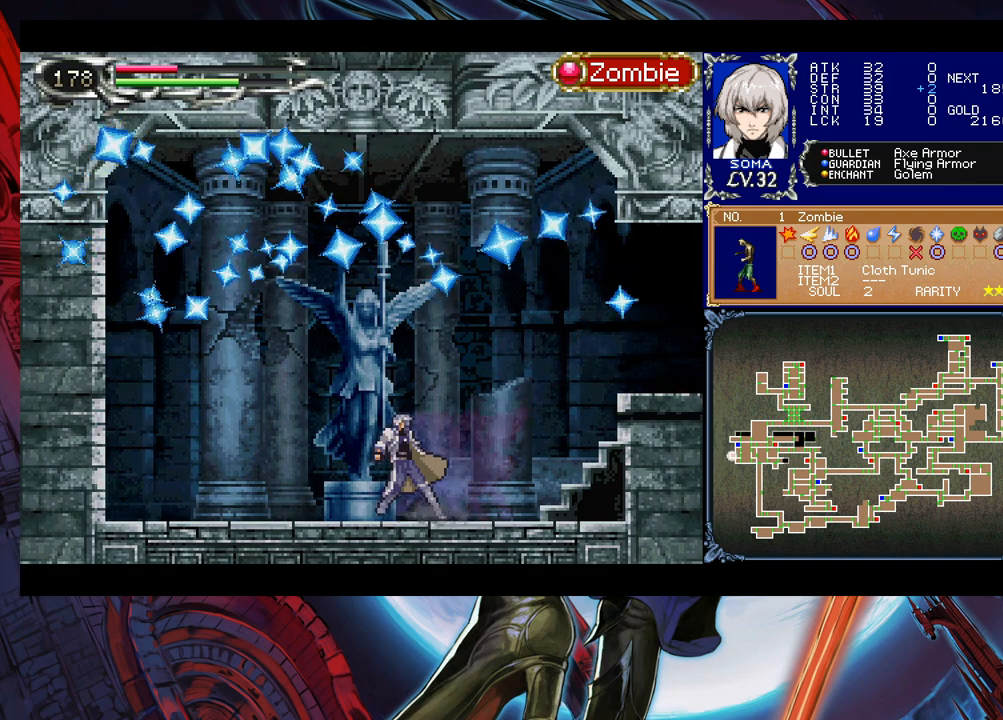
{"buttons": [], "left_stick": "center", "events": [[83, "left_stick", "up"], [217, "left_stick", "center"]]}
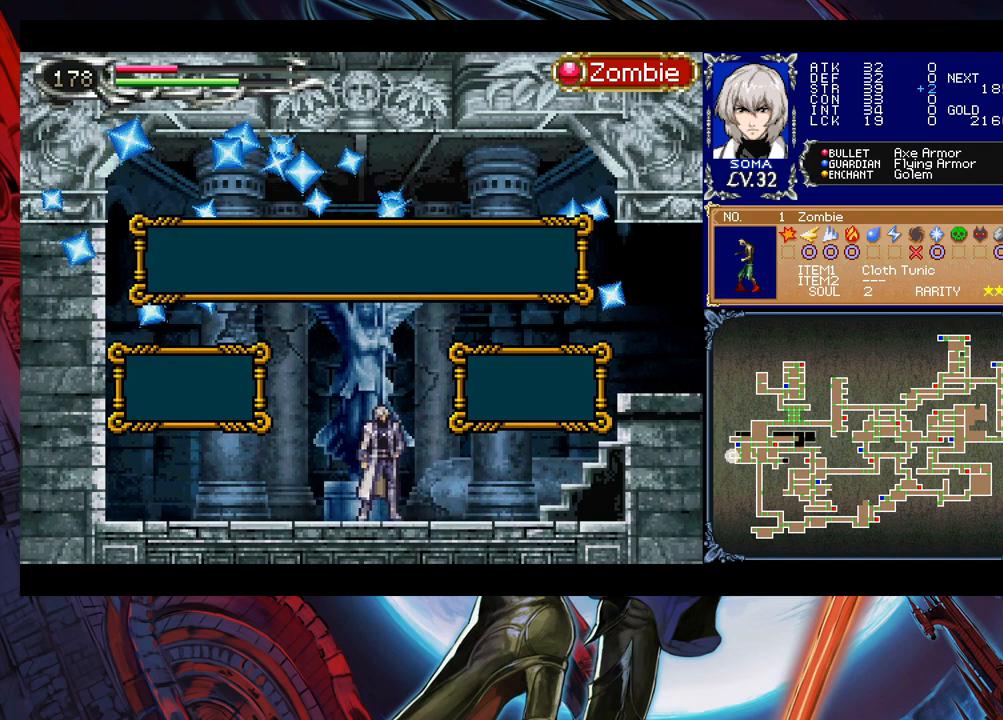
{"buttons": [], "left_stick": "center", "events": [[183, "left_stick", "left"], [233, "A", "down"], [283, "A", "up"], [283, "left_stick", "center"]]}
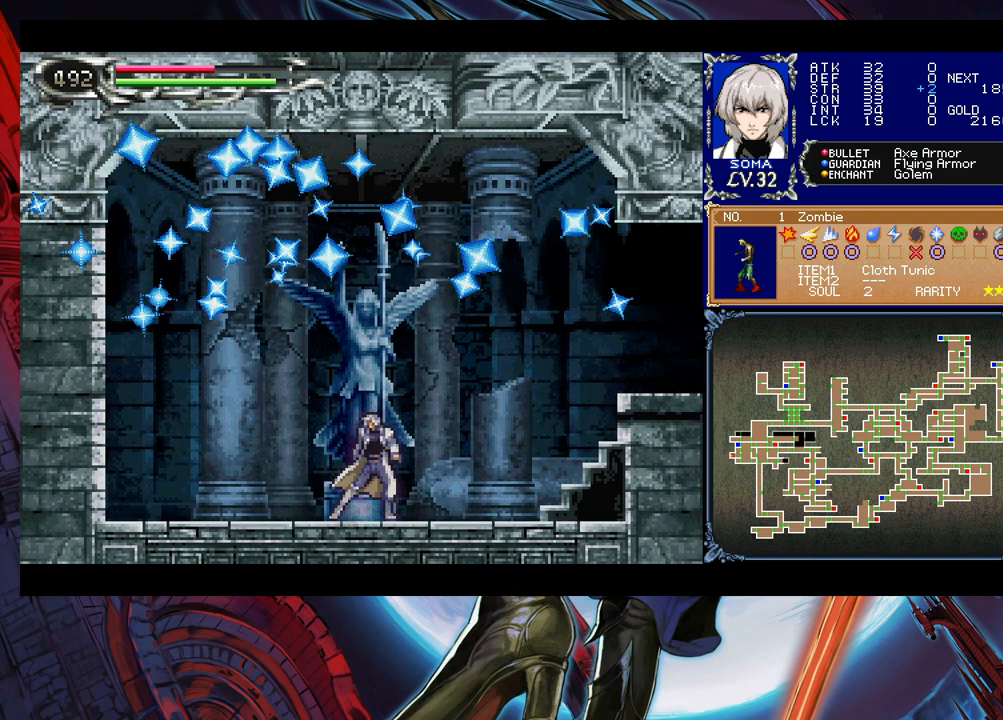
{"buttons": [], "left_stick": "center", "events": []}
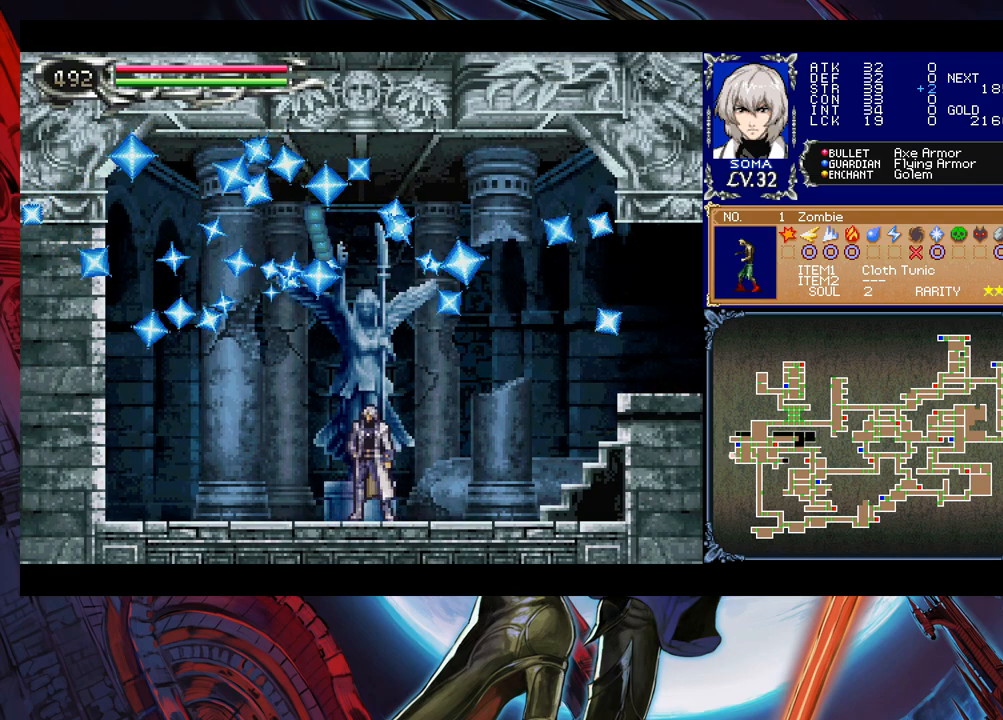
{"buttons": [], "left_stick": "center", "events": []}
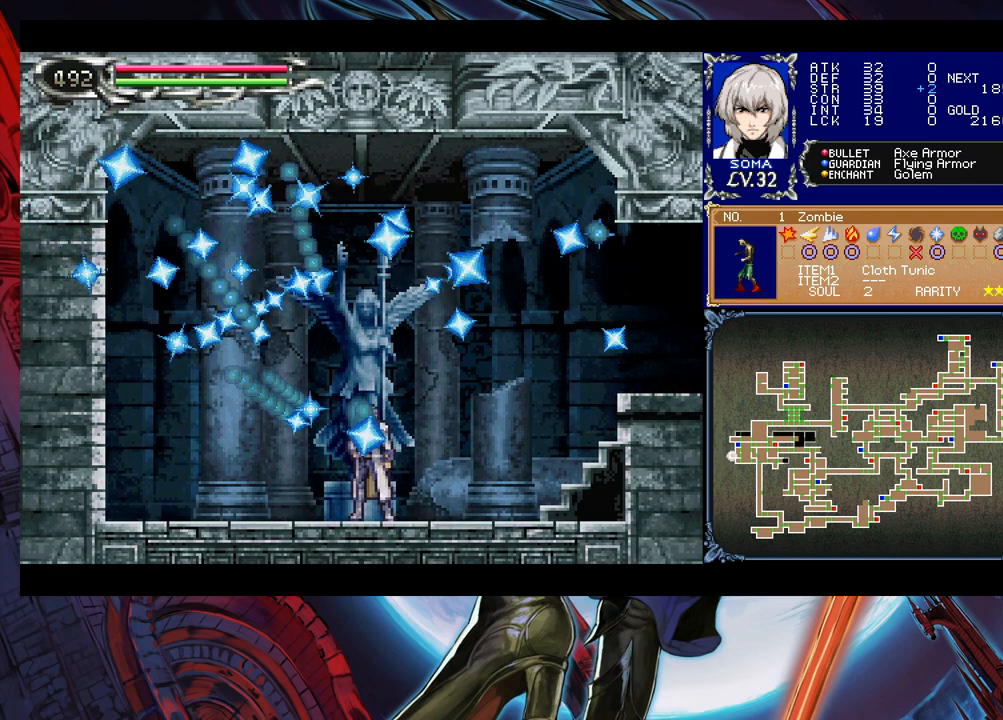
{"buttons": [], "left_stick": "center", "events": []}
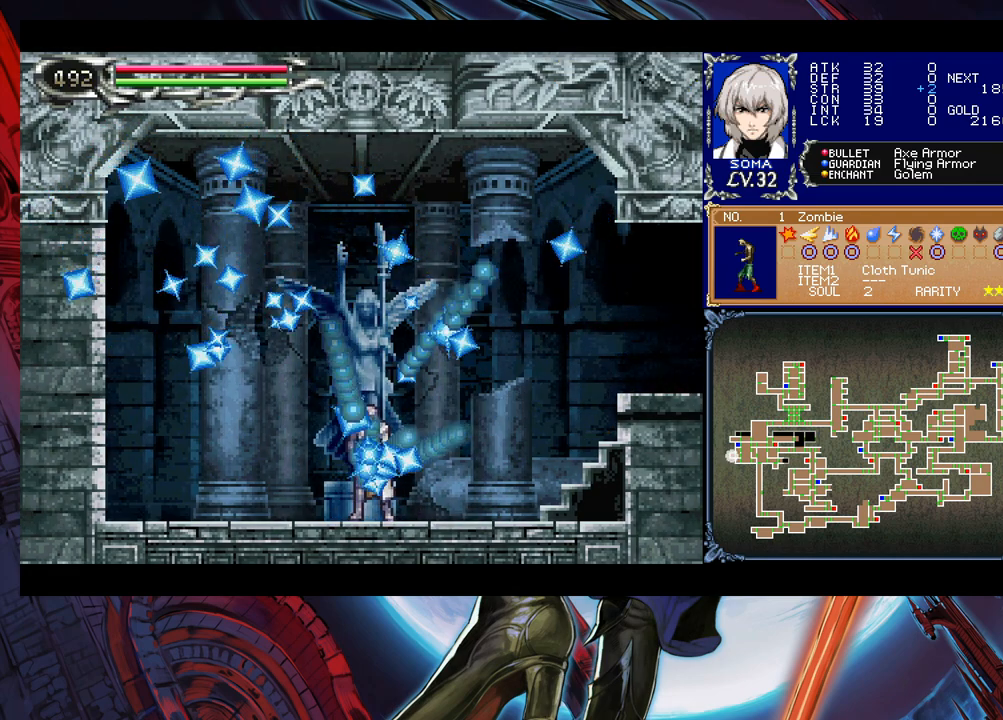
{"buttons": [], "left_stick": "center", "events": []}
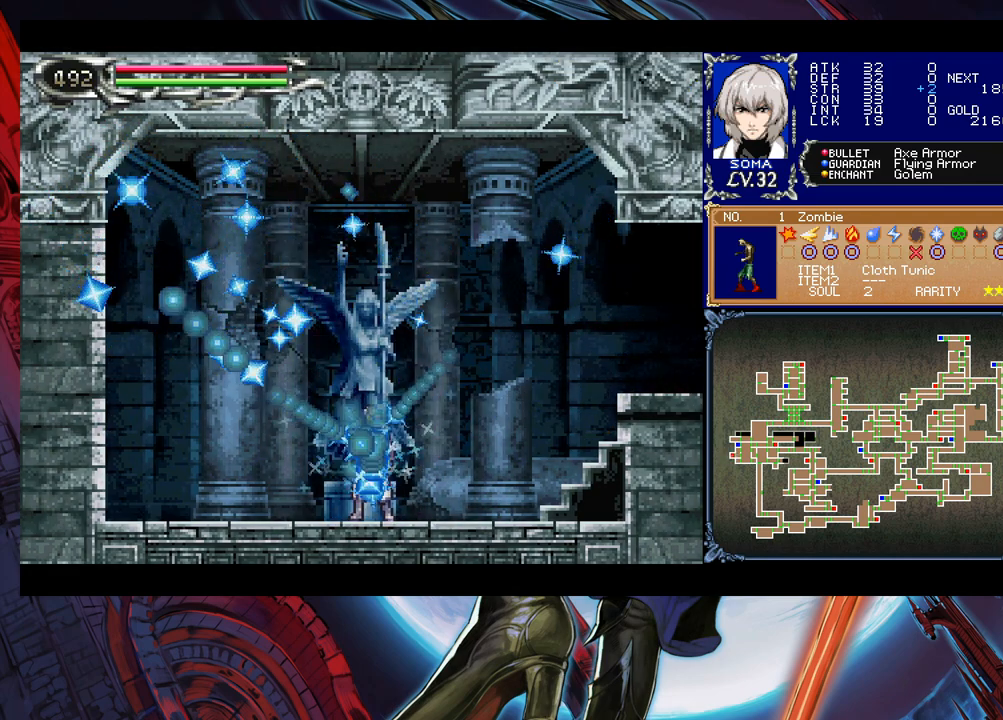
{"buttons": [], "left_stick": "center", "events": []}
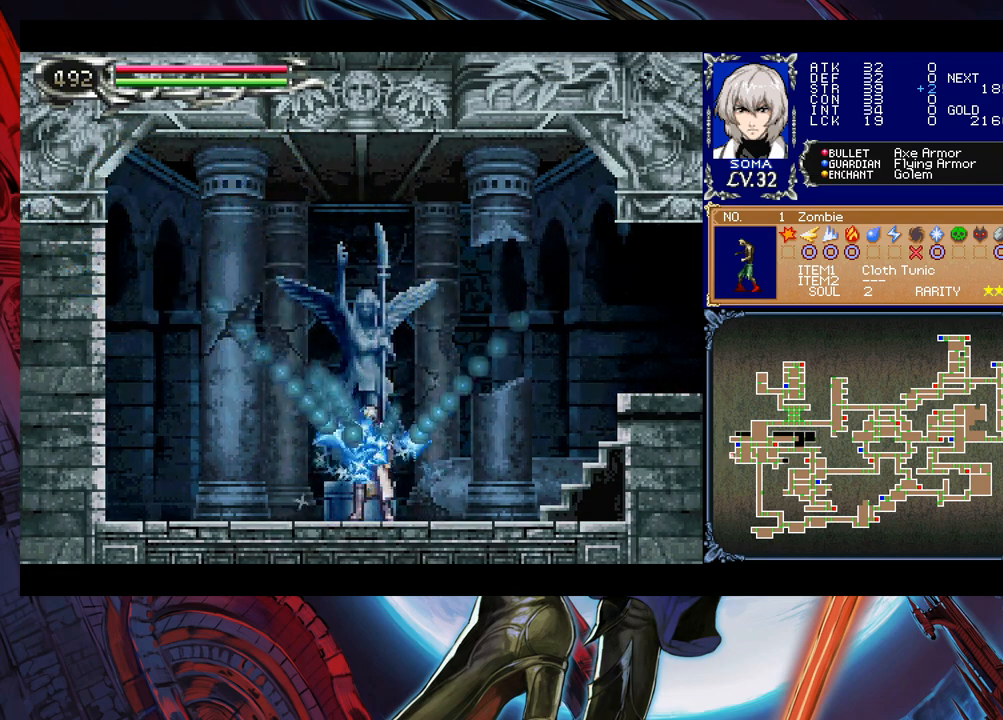
{"buttons": [], "left_stick": "center", "events": []}
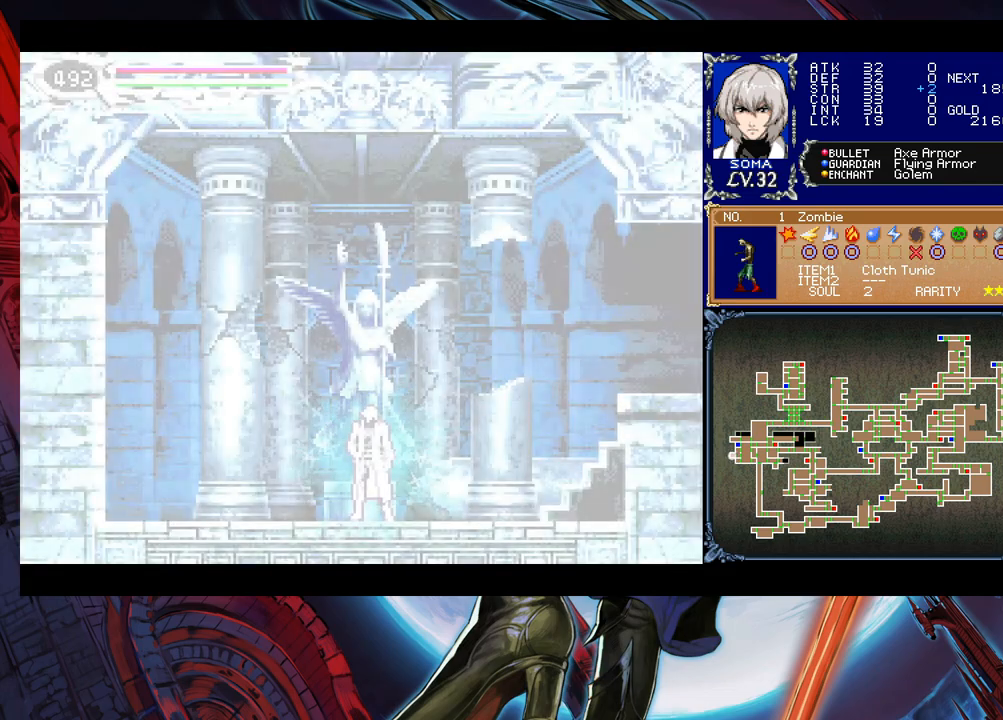
{"buttons": [], "left_stick": "center", "events": []}
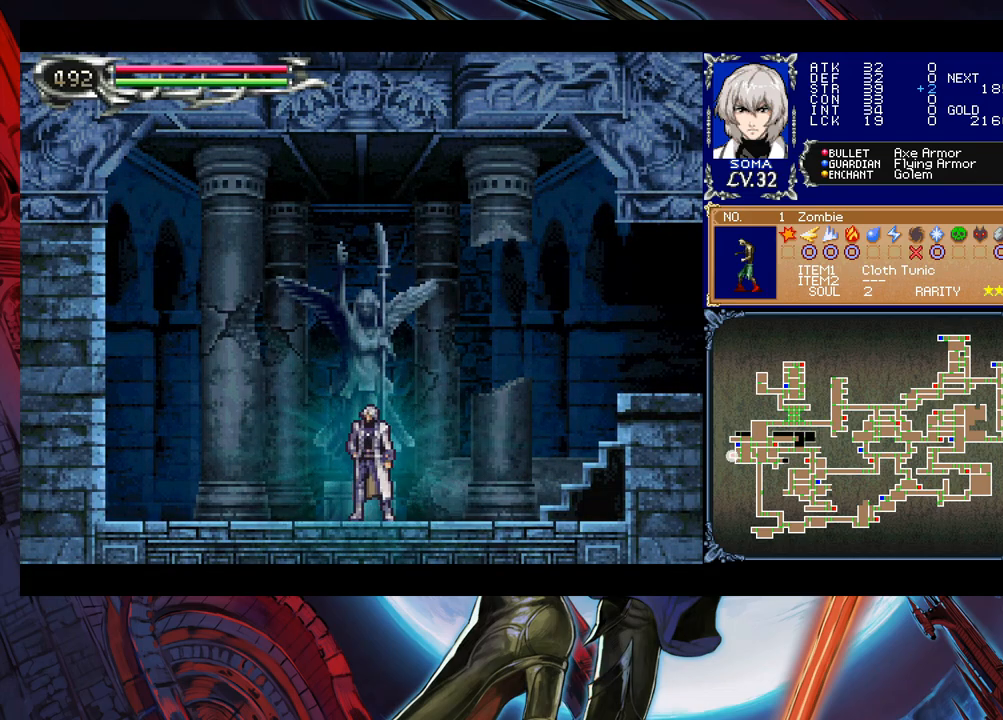
{"buttons": [], "left_stick": "center", "events": []}
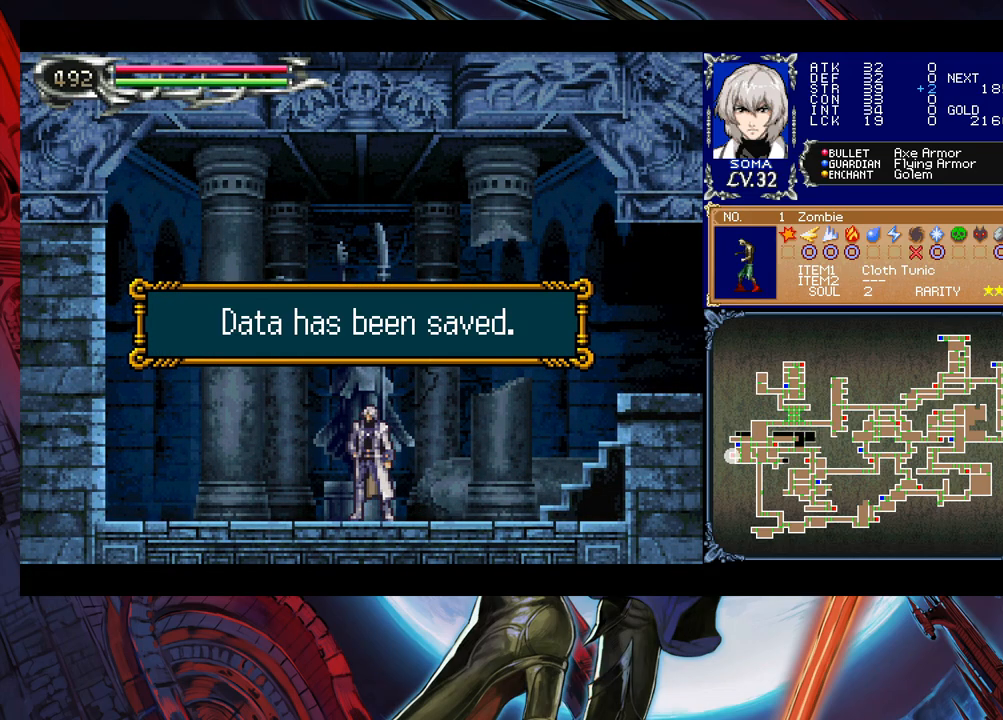
{"buttons": [], "left_stick": "right", "events": [[233, "A", "down"], [383, "A", "up"], [483, "left_stick", "right"]]}
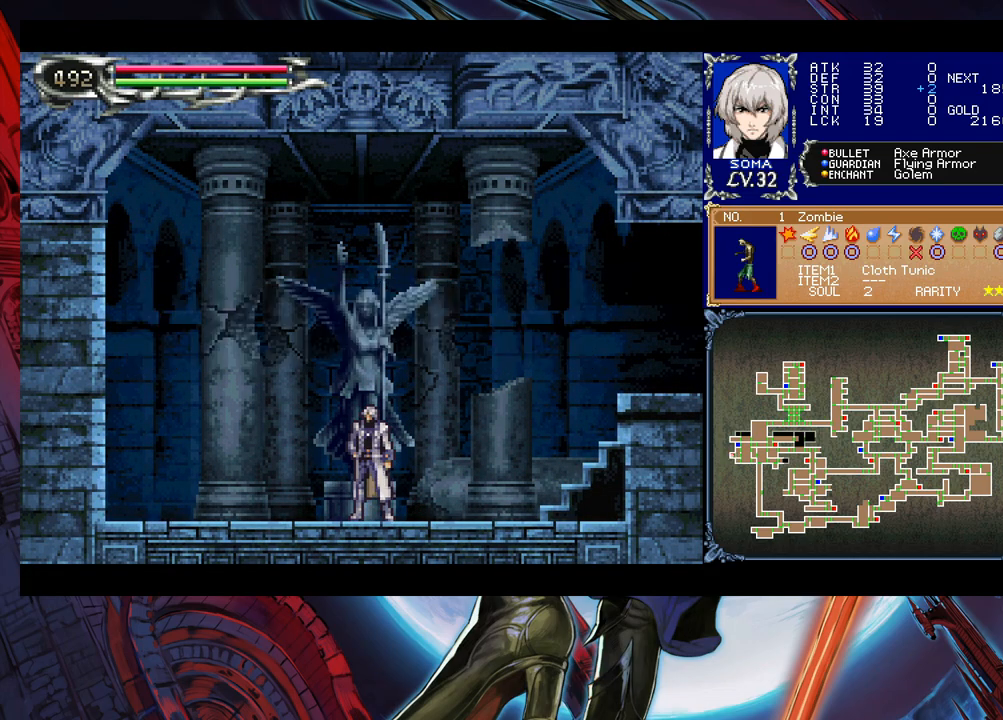
{"buttons": [], "left_stick": "right", "events": []}
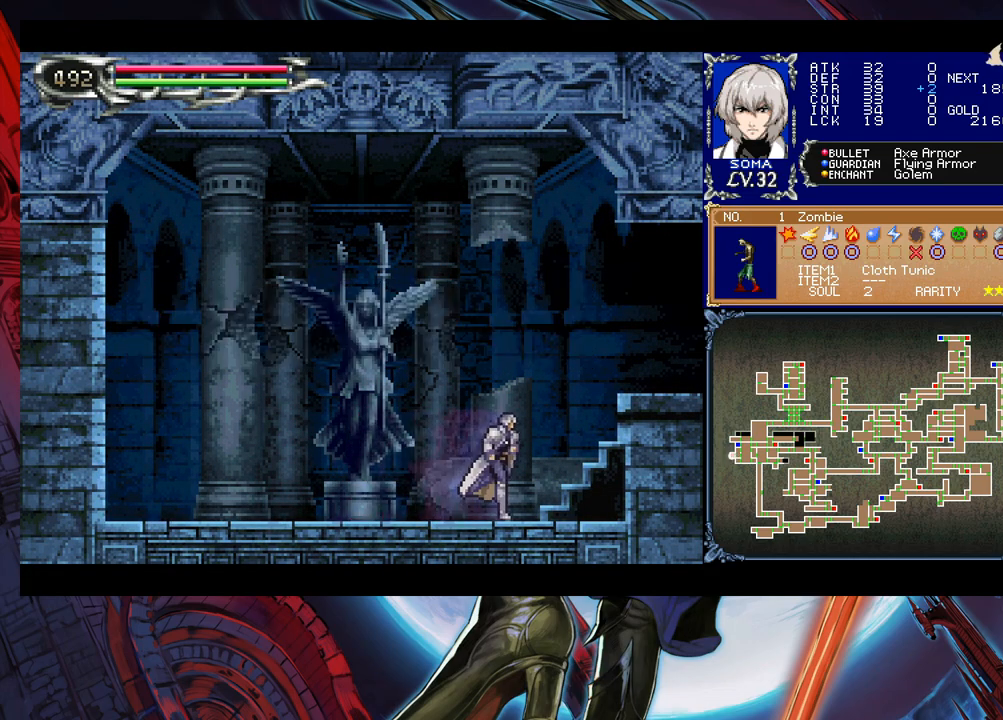
{"buttons": ["B"], "left_stick": "down-right", "events": [[83, "left_stick", "center"], [133, "left_stick", "left"], [183, "Y", "down"], [233, "B", "down"], [283, "Y", "up"], [283, "left_stick", "right"], [433, "B", "up"], [467, "B", "down"], [483, "left_stick", "down-right"]]}
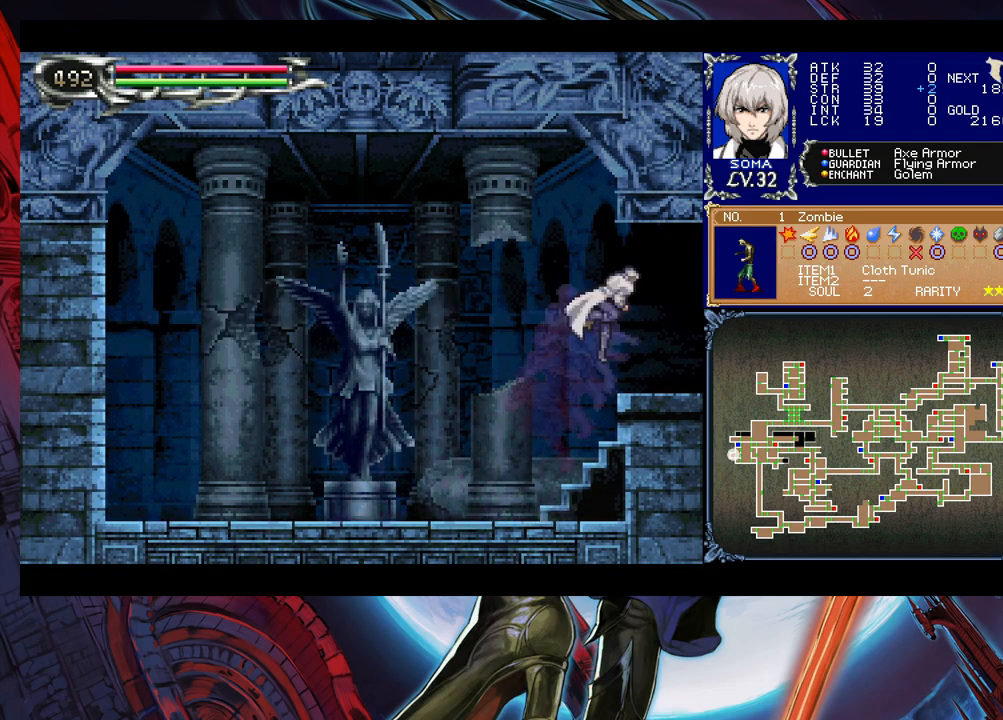
{"buttons": [], "left_stick": "right", "events": [[67, "B", "up"], [117, "B", "down"], [183, "B", "up"], [283, "Y", "down"], [283, "left_stick", "left"], [333, "B", "down"], [333, "Y", "up"], [383, "B", "up"], [383, "left_stick", "right"]]}
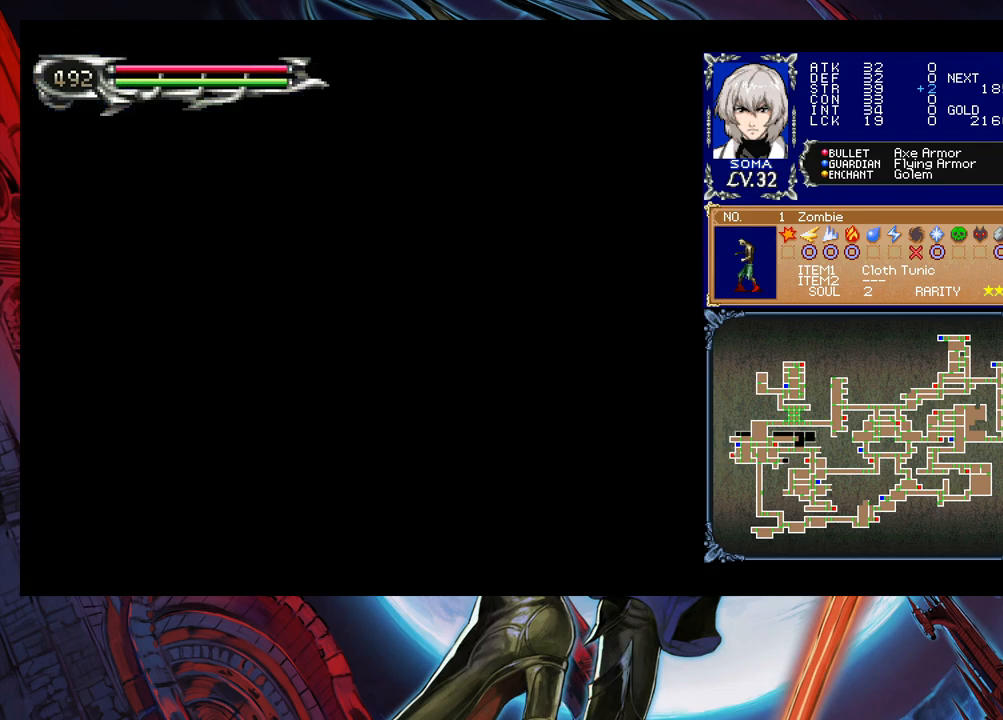
{"buttons": [], "left_stick": "down-right", "events": [[367, "left_stick", "left"], [383, "Y", "down"], [417, "B", "down"], [417, "Y", "up"], [467, "B", "up"], [483, "left_stick", "down-right"]]}
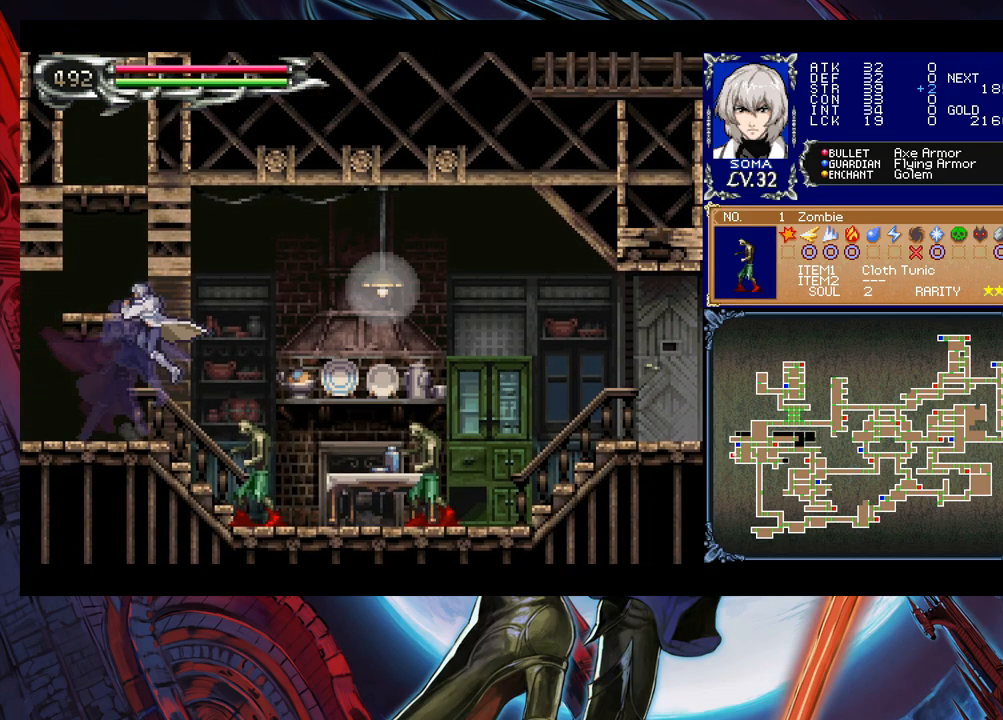
{"buttons": [], "left_stick": "center", "events": [[217, "left_stick", "down"], [233, "A", "down"], [333, "A", "up"], [417, "left_stick", "center"]]}
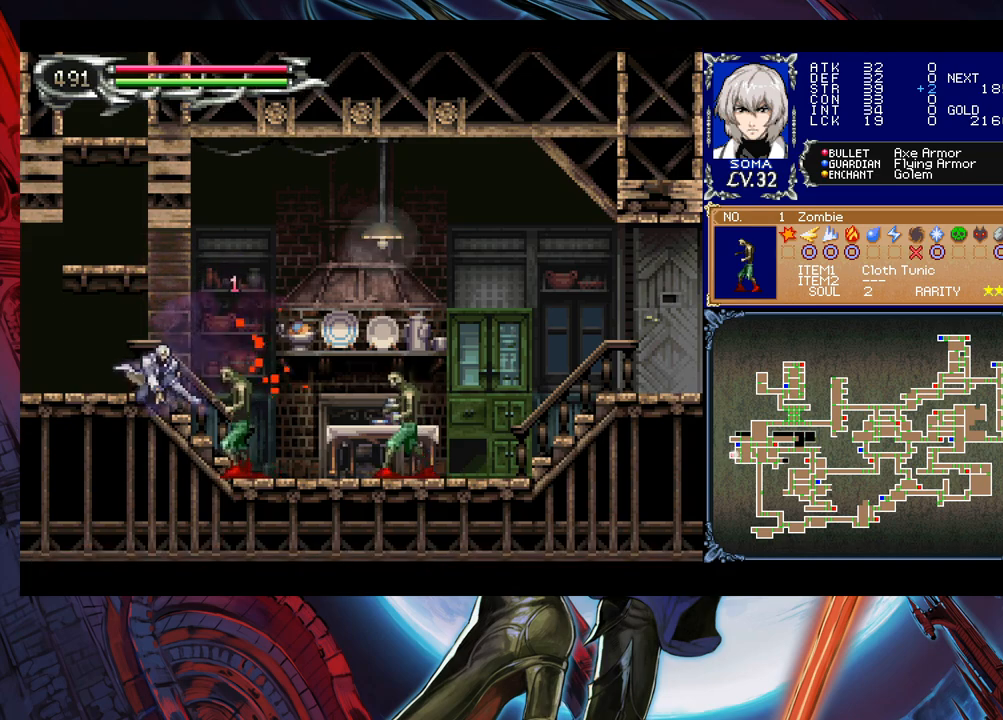
{"buttons": [], "left_stick": "down-right", "events": [[83, "left_stick", "right"], [183, "B", "down"], [217, "left_stick", "down-right"], [233, "B", "up"], [283, "B", "down"], [317, "B", "up"], [383, "B", "down"], [467, "B", "up"]]}
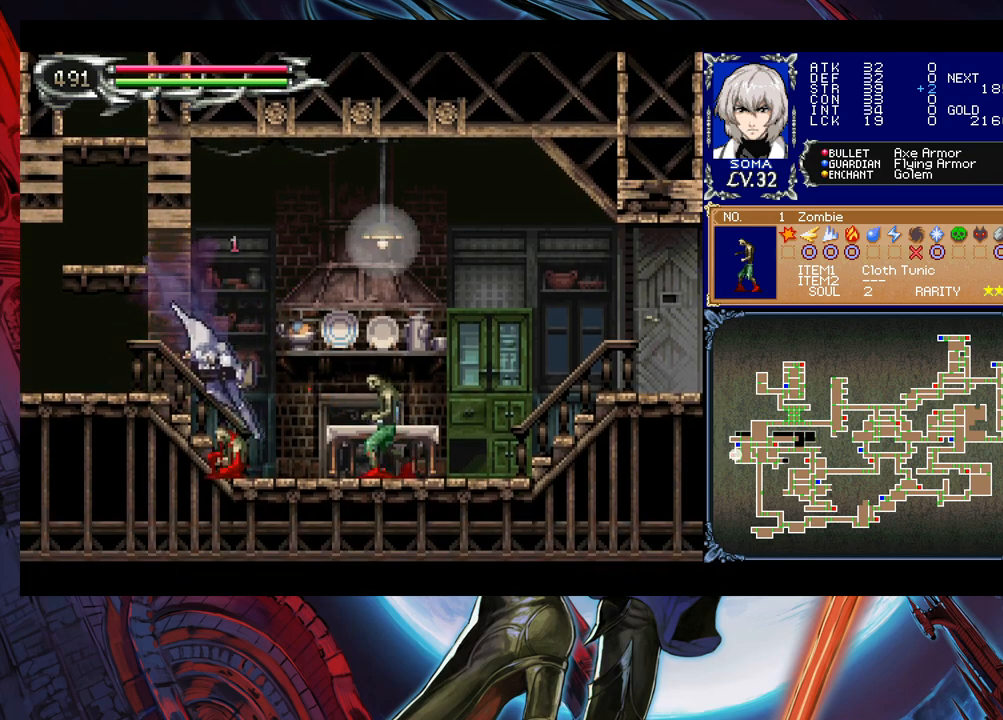
{"buttons": [], "left_stick": "down-right", "events": [[33, "B", "down"], [83, "B", "up"], [167, "B", "down"], [217, "B", "up"], [283, "B", "down"], [367, "B", "up"], [417, "B", "down"], [483, "B", "up"]]}
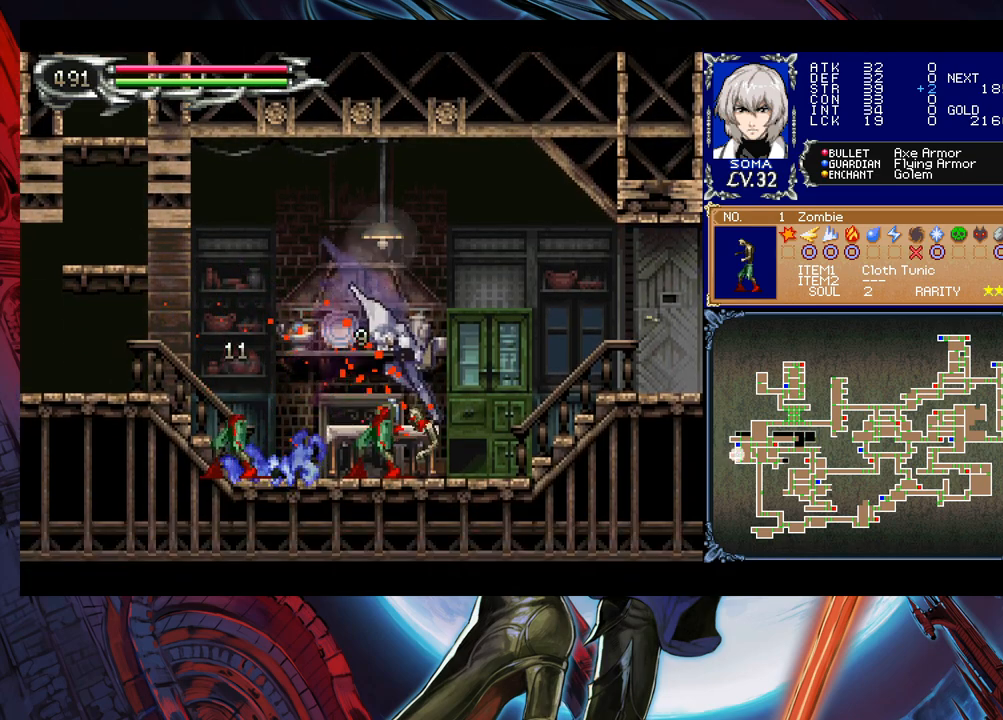
{"buttons": [], "left_stick": "right", "events": [[67, "B", "down"], [117, "B", "up"], [233, "left_stick", "right"]]}
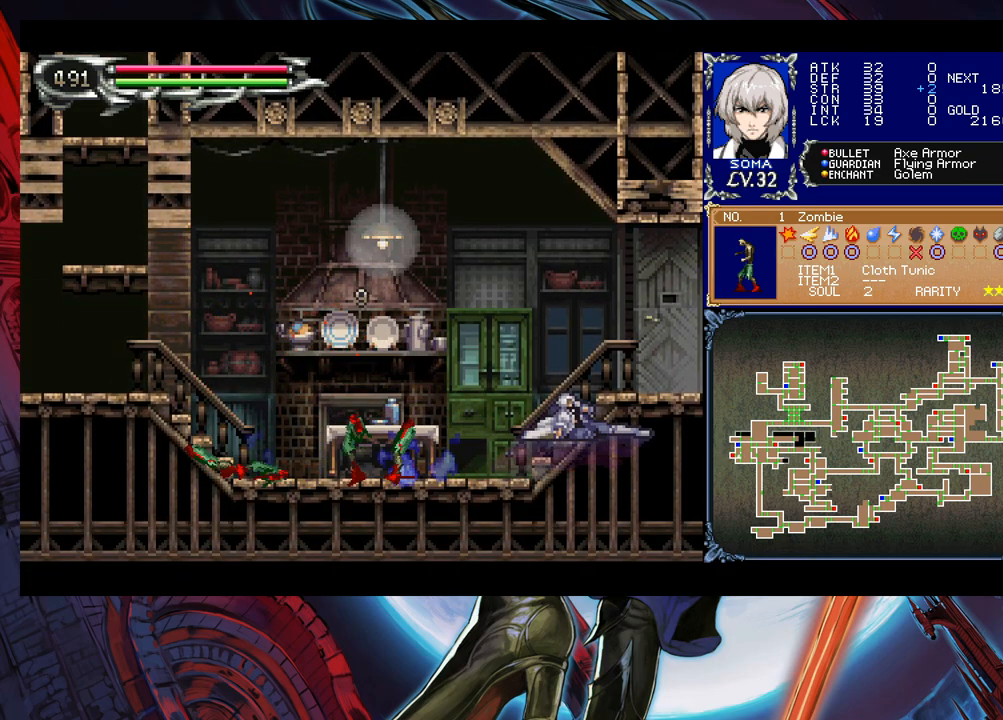
{"buttons": ["B"], "left_stick": "down-right", "events": [[383, "Y", "down"], [383, "left_stick", "left"], [433, "B", "down"], [433, "Y", "up"], [483, "left_stick", "down-right"]]}
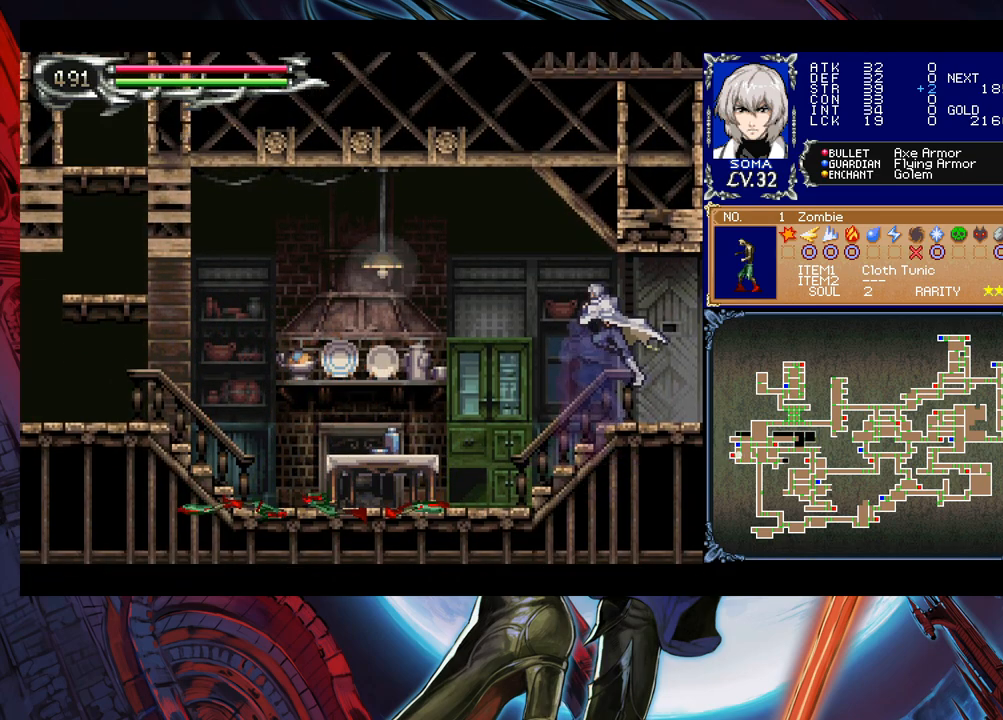
{"buttons": [], "left_stick": "right", "events": [[17, "B", "up"], [67, "B", "down"], [117, "B", "up"], [167, "B", "down"], [233, "B", "up"], [283, "Y", "down"], [283, "left_stick", "left"], [333, "B", "down"], [333, "Y", "up"], [383, "left_stick", "right"], [417, "B", "up"]]}
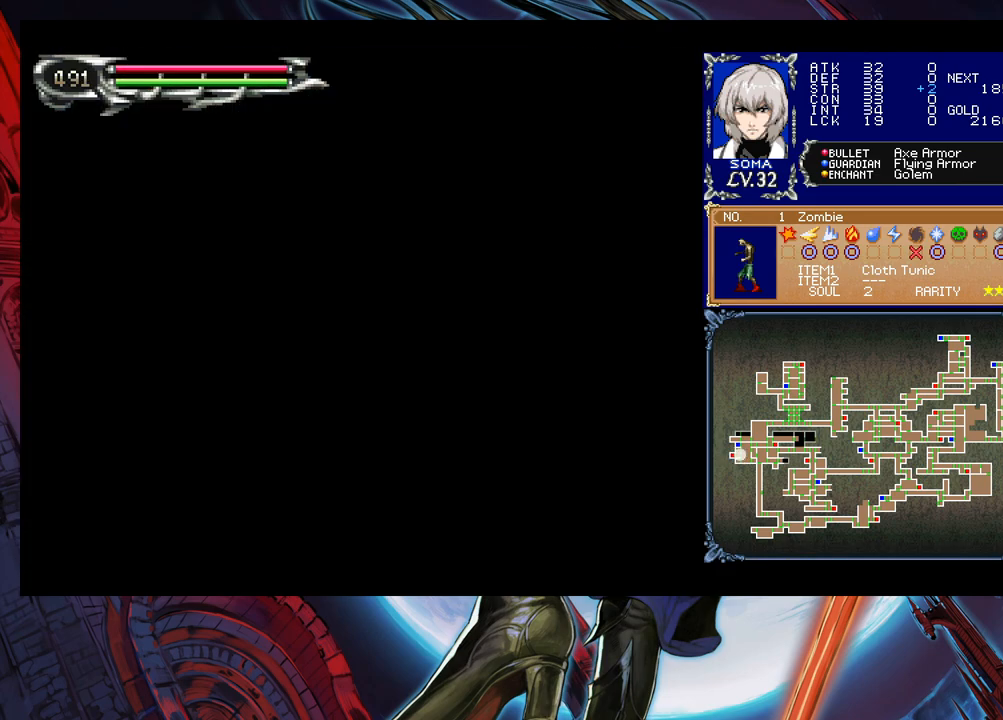
{"buttons": [], "left_stick": "down-right", "events": [[367, "left_stick", "up-left"], [383, "Y", "down"], [417, "B", "down"], [433, "Y", "up"], [467, "left_stick", "down-right"], [483, "B", "up"]]}
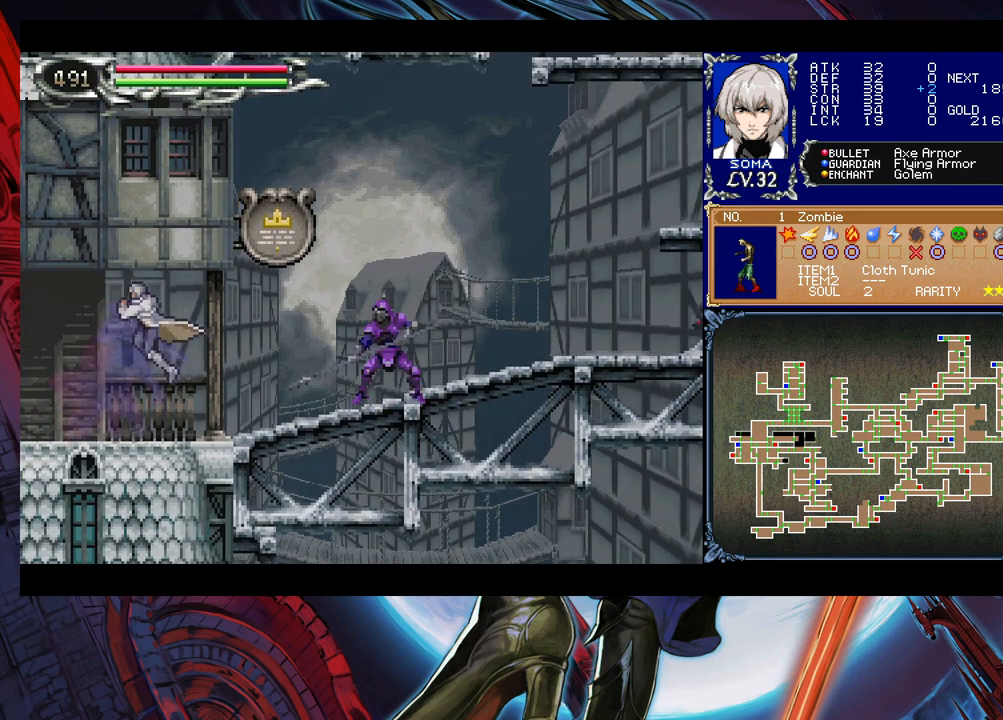
{"buttons": [], "left_stick": "right", "events": [[217, "A", "down"], [283, "A", "up"], [333, "B", "down"], [383, "A", "down"], [383, "B", "up"], [383, "left_stick", "right"], [433, "A", "up"]]}
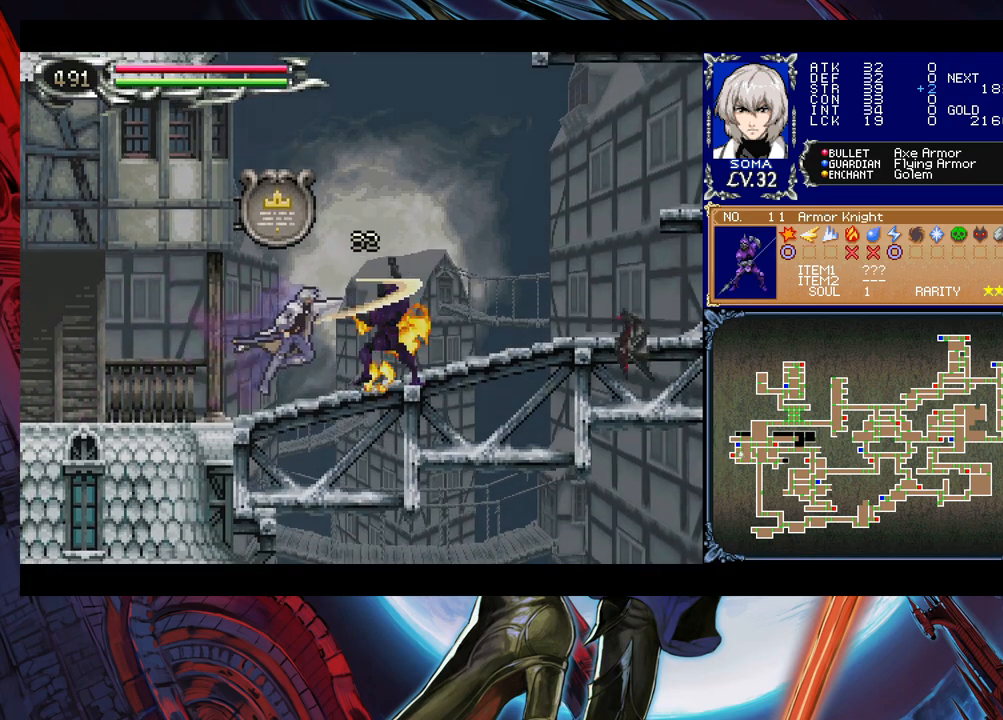
{"buttons": ["B"], "left_stick": "right", "events": [[133, "Y", "down"], [133, "left_stick", "left"], [183, "B", "down"], [183, "Y", "up"], [217, "left_stick", "right"], [233, "B", "up"], [483, "B", "down"]]}
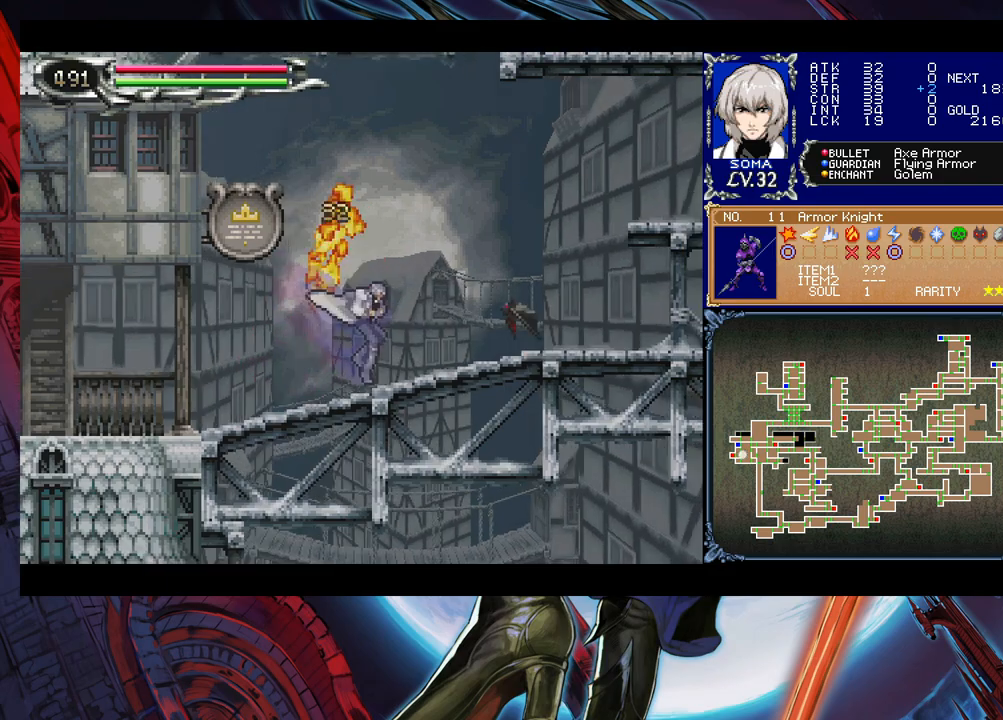
{"buttons": [], "left_stick": "down-right", "events": [[33, "left_stick", "down-right"], [83, "B", "up"], [133, "B", "down"], [167, "B", "up"], [217, "A", "down"], [283, "A", "up"]]}
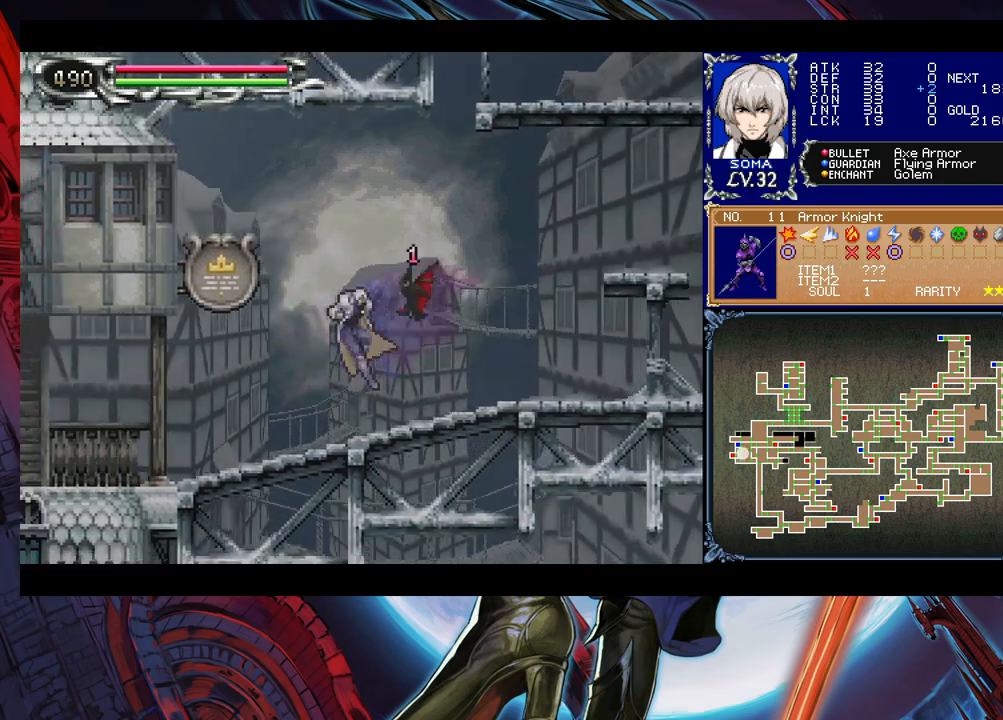
{"buttons": [], "left_stick": "right", "events": [[83, "Y", "down"], [83, "left_stick", "left"], [133, "Y", "up"], [183, "left_stick", "right"], [283, "B", "down"], [367, "A", "down"], [383, "B", "up"], [433, "A", "up"]]}
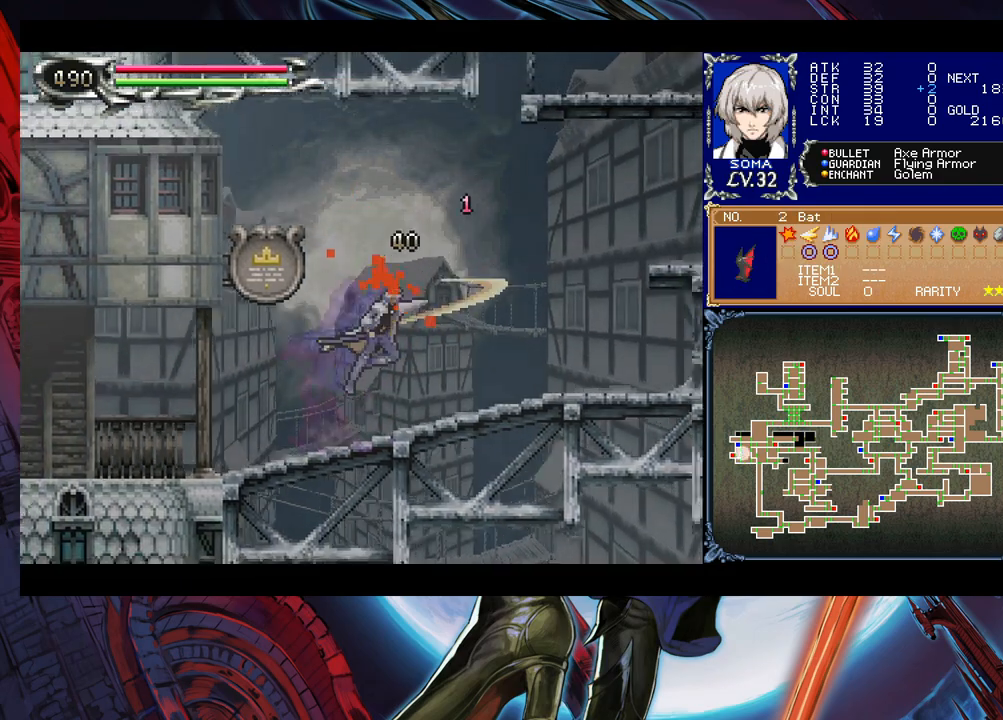
{"buttons": ["B"], "left_stick": "down-right", "events": [[183, "left_stick", "left"], [217, "Y", "down"], [267, "B", "down"], [267, "Y", "up"], [317, "left_stick", "down-right"], [333, "B", "up"], [383, "B", "down"], [433, "B", "up"], [483, "B", "down"]]}
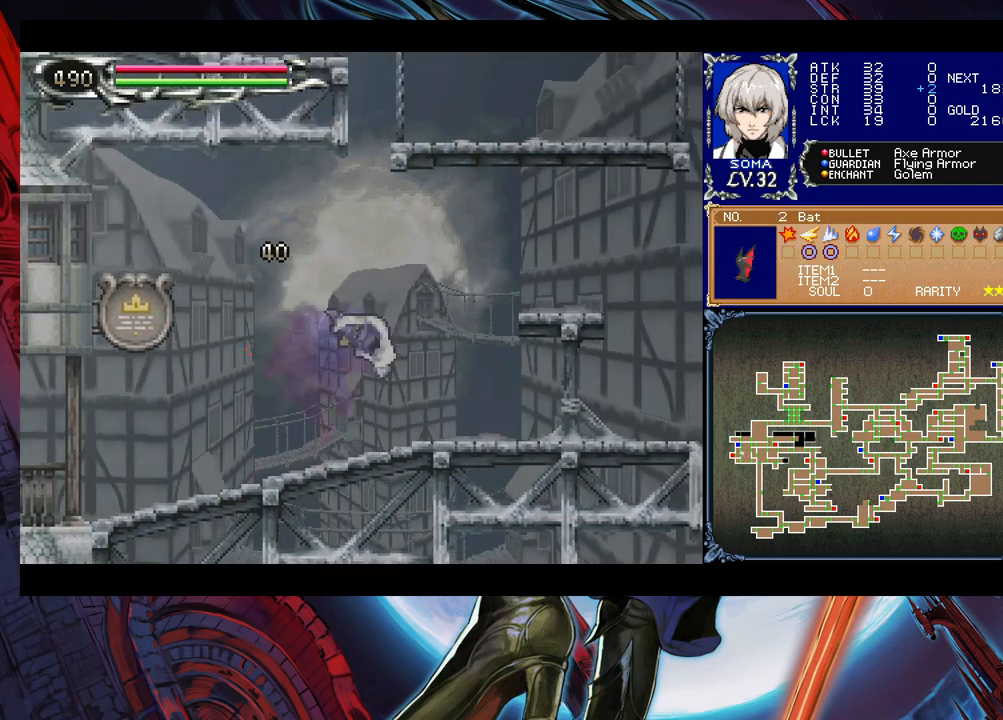
{"buttons": [], "left_stick": "down-right", "events": [[33, "B", "up"], [83, "left_stick", "down-left"], [117, "Y", "down"], [167, "B", "down"], [183, "Y", "up"], [217, "left_stick", "down-right"], [233, "B", "up"], [283, "B", "down"], [367, "B", "up"], [417, "B", "down"], [467, "B", "up"]]}
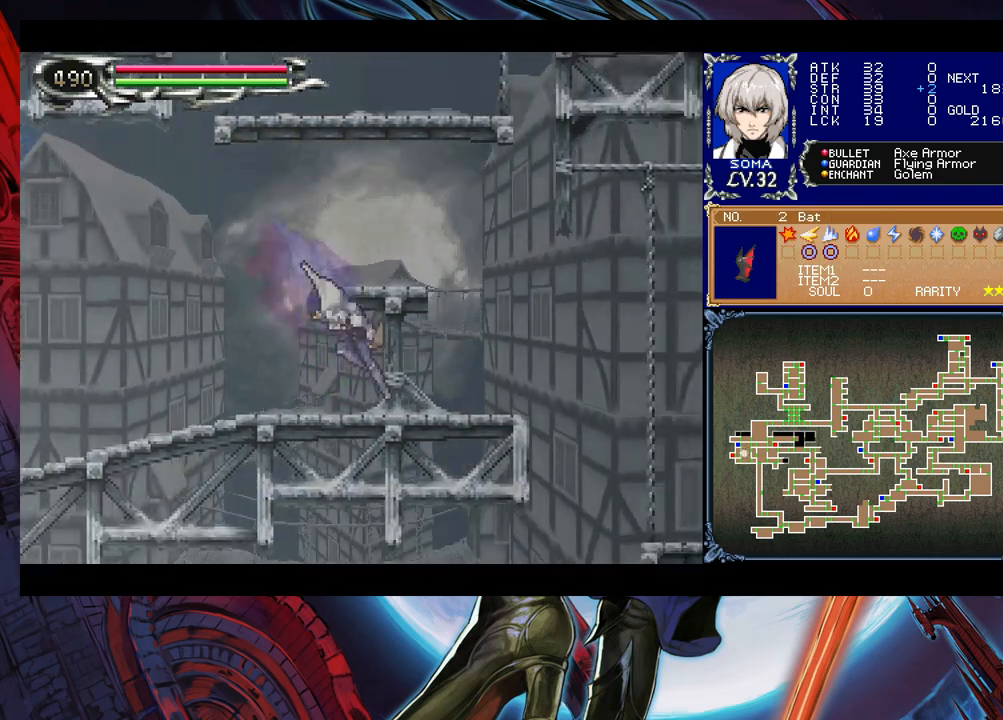
{"buttons": [], "left_stick": "down-right", "events": [[33, "left_stick", "left"], [67, "Y", "down"], [83, "B", "down"], [83, "Y", "up"], [133, "left_stick", "down-right"], [183, "B", "up"], [233, "B", "down"], [283, "B", "up"], [333, "B", "down"], [383, "B", "up"]]}